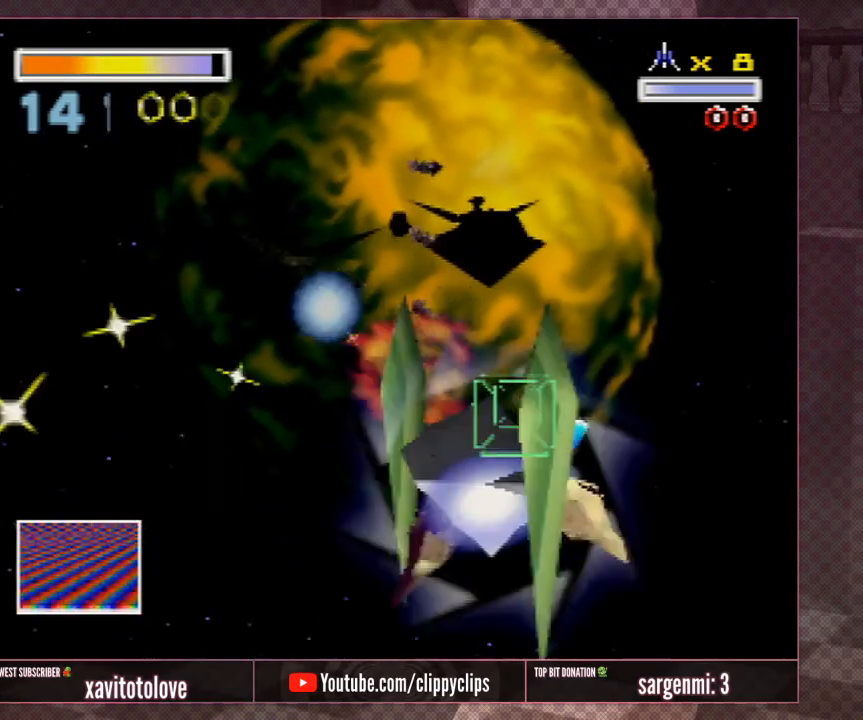
Gameplay with a controller (Nintendo layout); each line is a JSON object with the inputs held at the frame after it. "events" lists button and stick changes between this image and that frame as [ms after this image, input, new state], when the widget could be followed in between. Not read: L1 L3 R3.
{"buttons": ["A"], "left_stick": "down", "events": [[33, "A", "down"], [67, "left_stick", "down-right"], [150, "A", "up"], [200, "A", "down"], [317, "A", "up"], [317, "left_stick", "center"], [417, "A", "down"], [417, "left_stick", "down"]]}
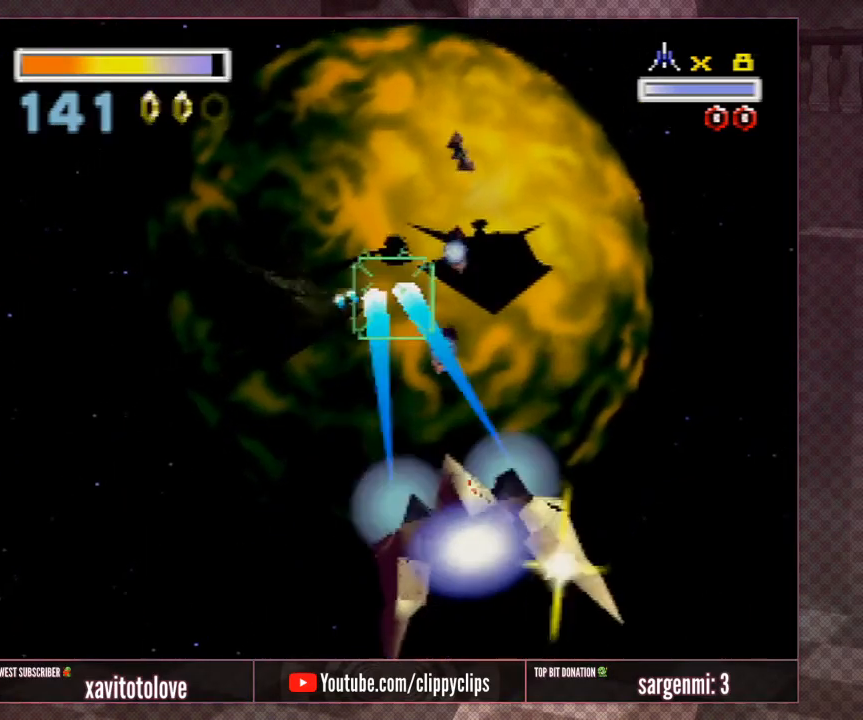
{"buttons": [], "left_stick": "down-right", "events": [[17, "A", "up"], [50, "left_stick", "center"], [67, "A", "down"], [100, "left_stick", "down-right"], [200, "A", "up"], [267, "A", "down"], [367, "A", "up"], [433, "A", "down"], [500, "A", "up"]]}
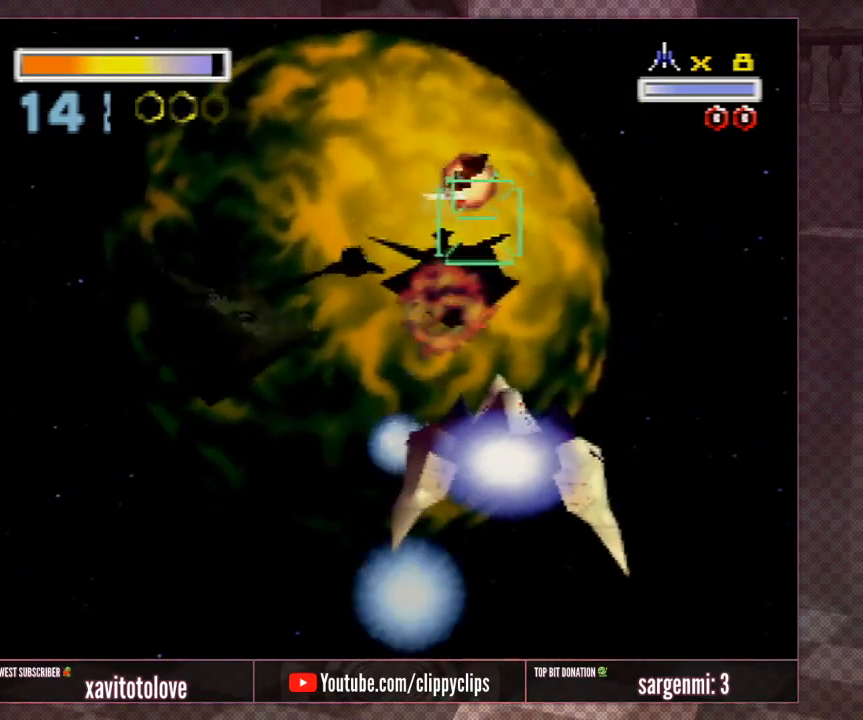
{"buttons": ["A"], "left_stick": "down-left", "events": [[67, "A", "down"], [67, "left_stick", "center"], [150, "A", "up"], [150, "left_stick", "up"], [217, "A", "down"], [283, "A", "up"], [283, "left_stick", "center"], [317, "A", "down"], [383, "A", "up"], [383, "left_stick", "down-left"], [450, "A", "down"]]}
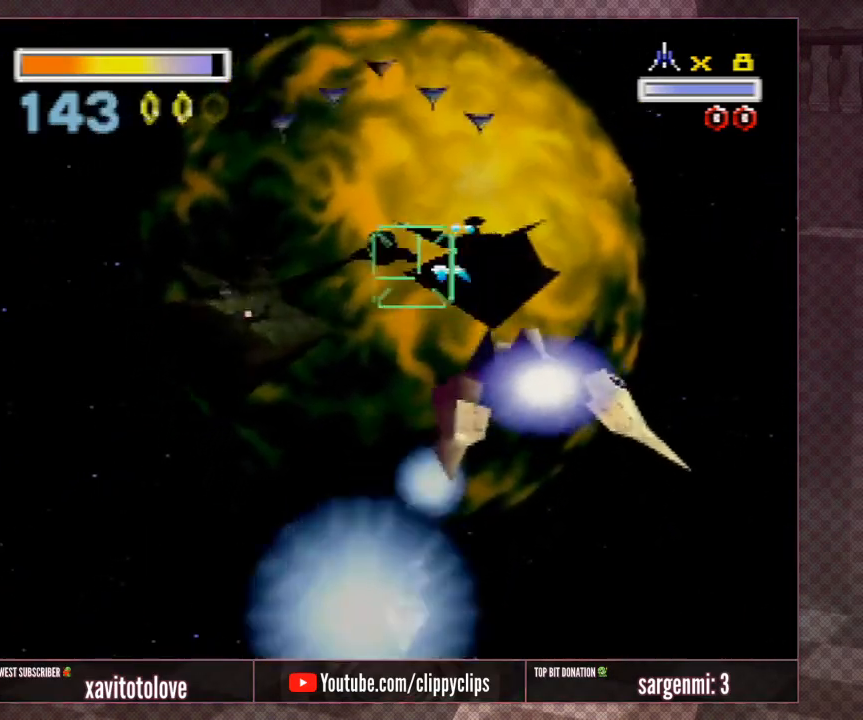
{"buttons": ["A"], "left_stick": "center", "events": [[17, "A", "up"], [17, "left_stick", "center"], [50, "A", "down"], [133, "A", "up"], [183, "A", "down"], [183, "left_stick", "down"], [267, "A", "up"], [300, "left_stick", "center"], [350, "A", "down"], [400, "A", "up"], [467, "A", "down"]]}
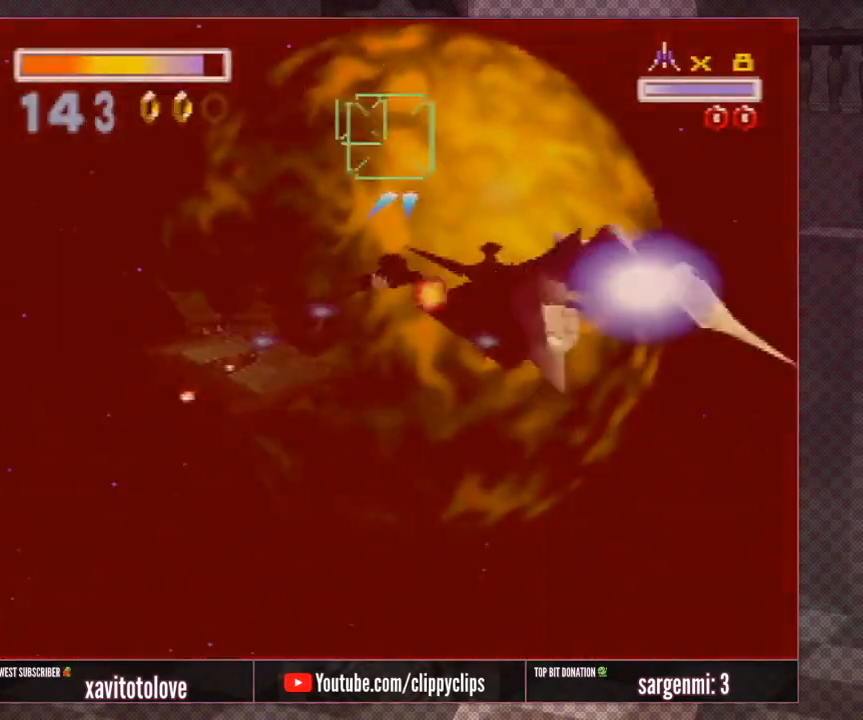
{"buttons": [], "left_stick": "center", "events": [[83, "A", "up"], [83, "left_stick", "up"], [150, "A", "down"], [217, "left_stick", "center"], [250, "A", "up"], [317, "A", "down"], [317, "left_stick", "up-left"], [417, "A", "up"], [450, "left_stick", "center"]]}
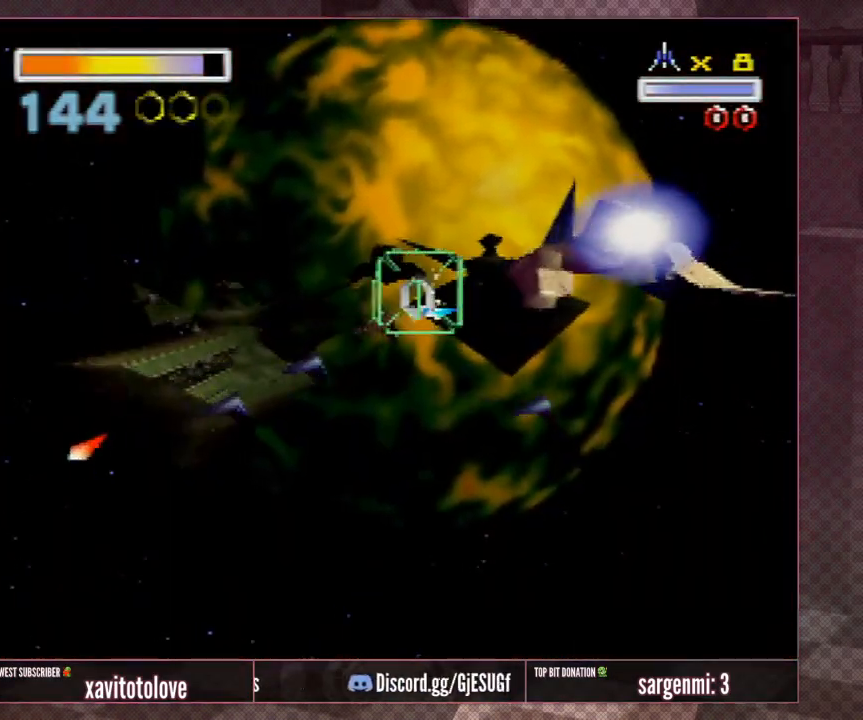
{"buttons": [], "left_stick": "left", "events": [[17, "A", "down"], [17, "left_stick", "up-left"], [83, "A", "up"], [183, "A", "down"], [183, "left_stick", "center"], [283, "A", "up"], [317, "left_stick", "up"], [350, "A", "down"], [450, "A", "up"], [483, "left_stick", "left"]]}
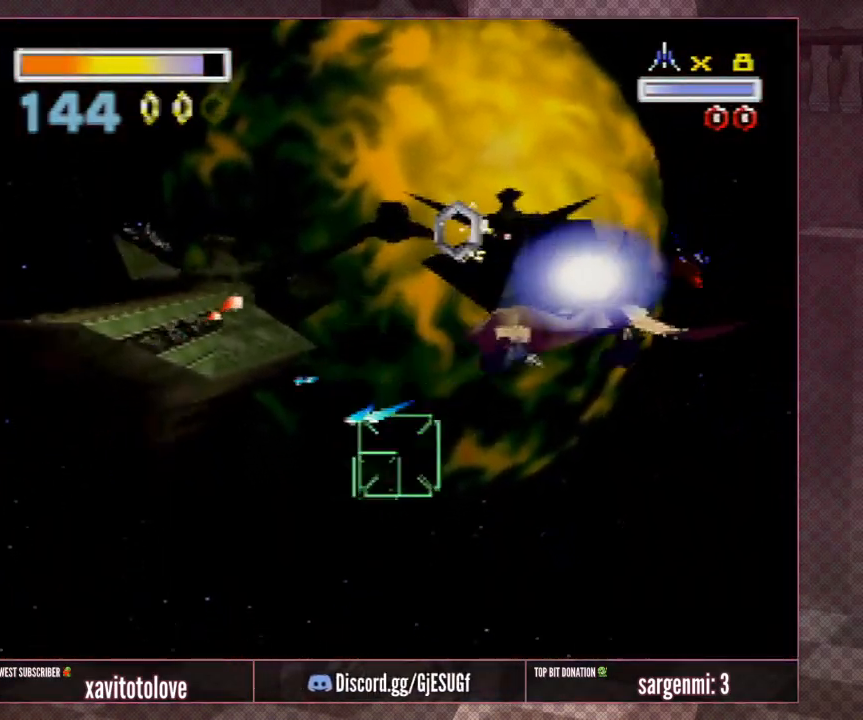
{"buttons": [], "left_stick": "center", "events": [[33, "A", "down"], [67, "left_stick", "down-left"], [100, "Z", "down"], [167, "A", "up"], [233, "A", "down"], [267, "Z", "up"], [300, "left_stick", "down"], [317, "A", "up"], [317, "Z", "down"], [383, "A", "down"], [417, "Z", "up"], [450, "A", "up"], [450, "left_stick", "center"]]}
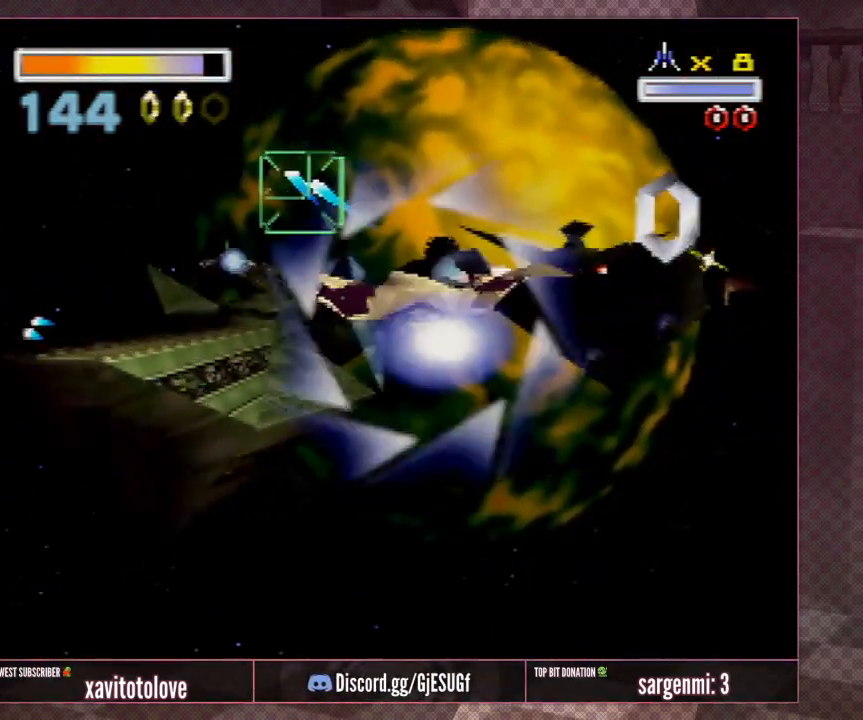
{"buttons": ["Z"], "left_stick": "center", "events": [[17, "A", "down"], [17, "Z", "down"], [117, "A", "up"], [150, "left_stick", "left"], [183, "Z", "up"], [217, "A", "down"], [250, "Z", "down"], [317, "A", "up"], [350, "left_stick", "center"], [383, "A", "down"], [450, "A", "up"]]}
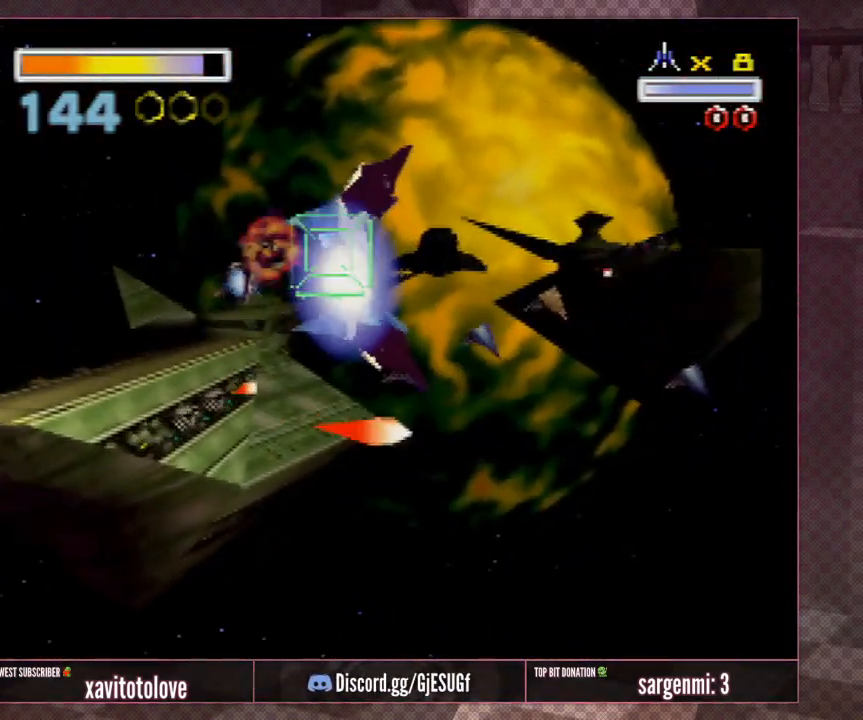
{"buttons": ["Z"], "left_stick": "center", "events": [[33, "Z", "up"], [67, "A", "down"], [67, "Z", "down"], [67, "left_stick", "left"], [133, "A", "up"], [200, "Z", "up"], [233, "A", "down"], [267, "Z", "down"], [300, "A", "up"], [383, "A", "down"], [383, "Z", "up"], [383, "left_stick", "center"], [450, "A", "up"], [450, "Z", "down"]]}
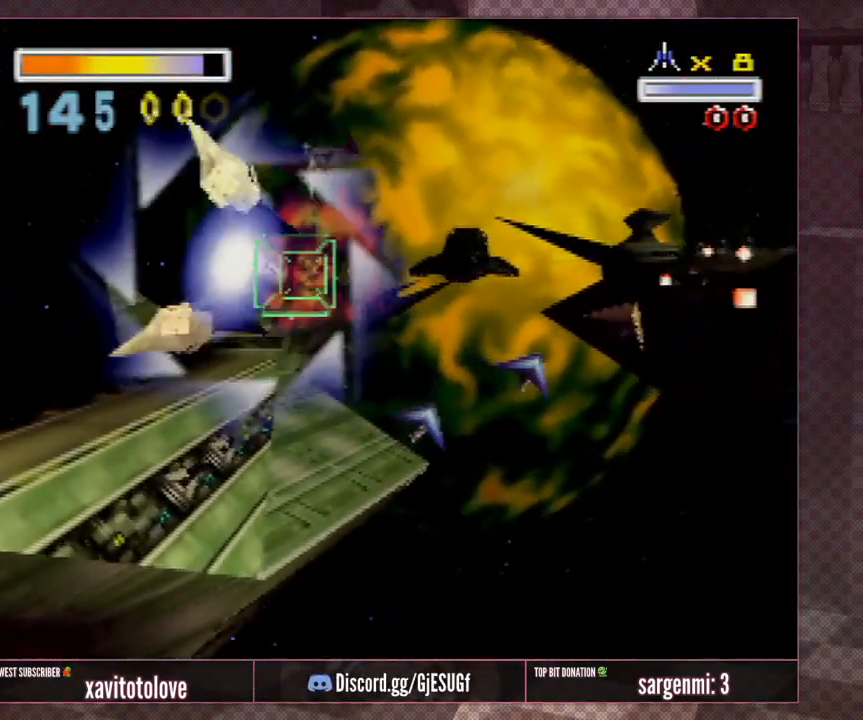
{"buttons": ["Z"], "left_stick": "left", "events": [[17, "A", "down"], [50, "Z", "up"], [83, "A", "up"], [133, "Z", "down"], [133, "left_stick", "left"], [183, "A", "down"], [233, "A", "up"], [283, "A", "down"], [367, "A", "up"], [400, "A", "down"], [433, "Z", "up"], [500, "A", "up"], [500, "Z", "down"]]}
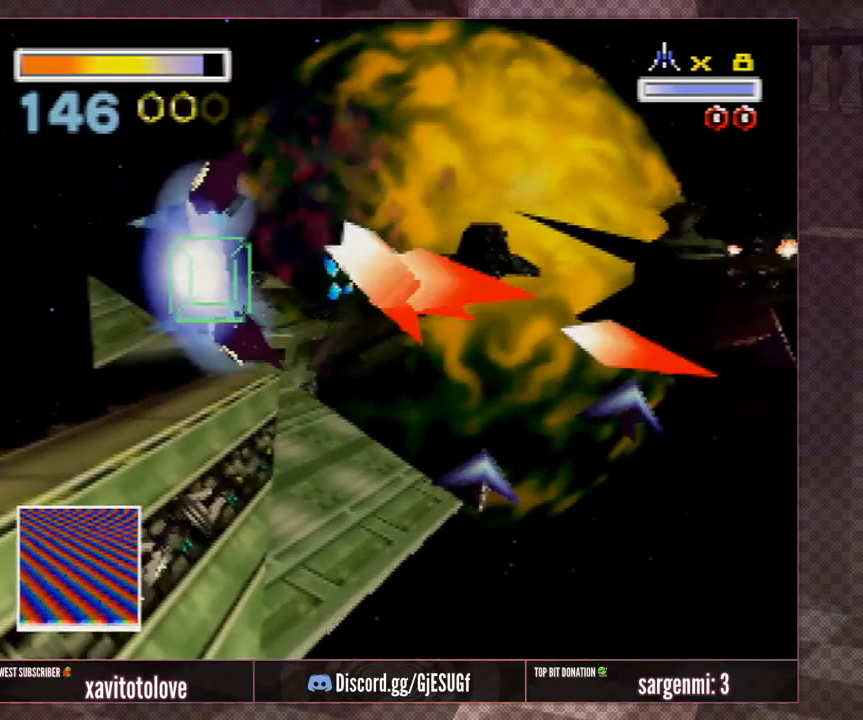
{"buttons": ["A"], "left_stick": "center", "events": [[33, "A", "down"], [117, "A", "up"], [117, "Z", "up"], [150, "A", "down"], [183, "Z", "down"], [217, "A", "up"], [217, "Z", "up"], [250, "A", "down"], [250, "Z", "down"], [317, "A", "up"], [317, "Z", "up"], [383, "A", "down"], [417, "A", "up"], [450, "left_stick", "center"], [483, "A", "down"]]}
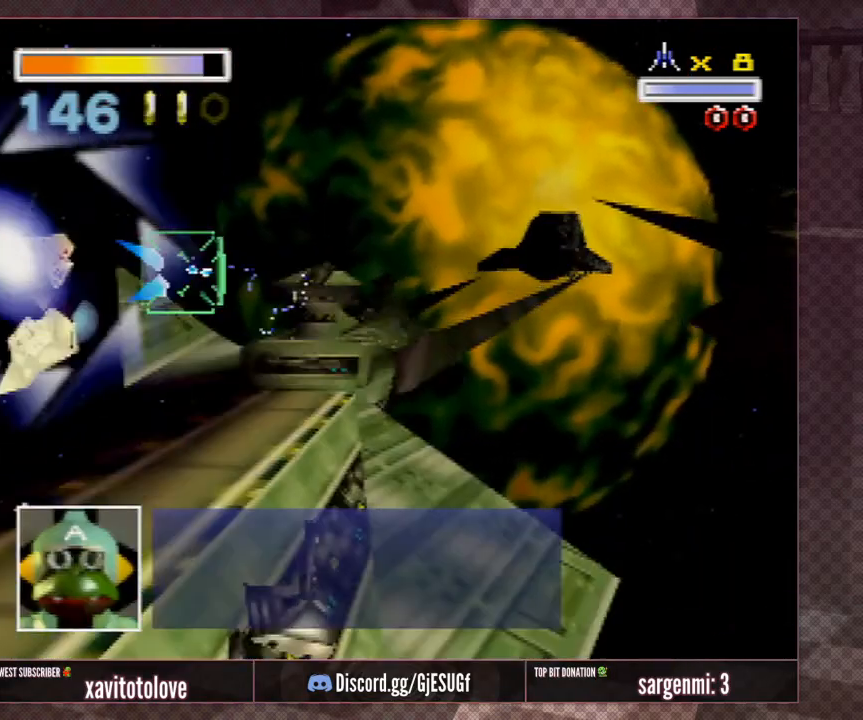
{"buttons": ["A"], "left_stick": "left", "events": [[17, "A", "up"], [83, "A", "down"], [117, "A", "up"], [183, "A", "down"], [200, "A", "up"], [267, "A", "down"], [300, "A", "up"], [383, "A", "down"], [383, "left_stick", "left"], [450, "A", "up"], [483, "A", "down"]]}
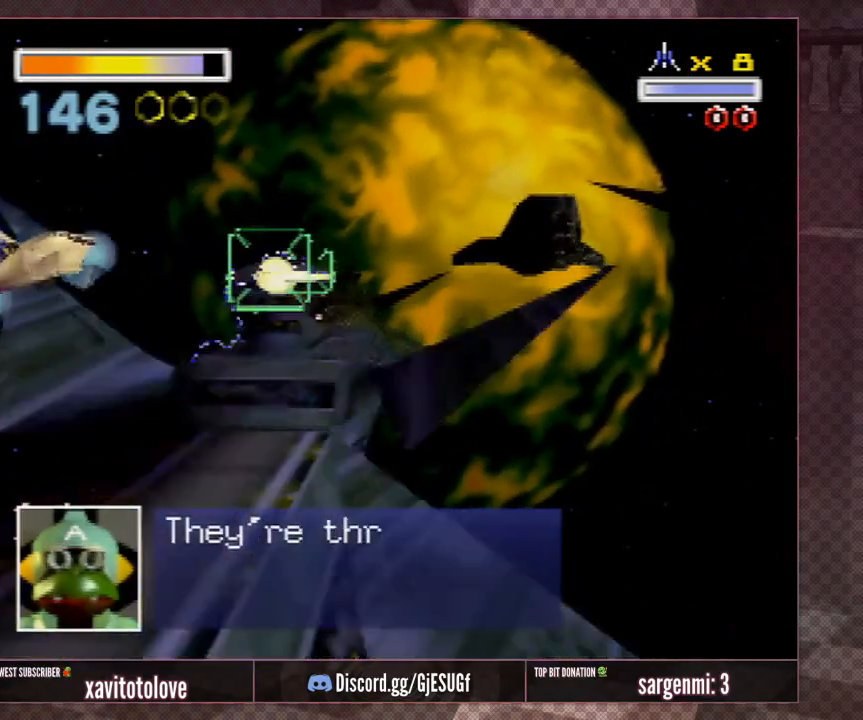
{"buttons": [], "left_stick": "down", "events": [[17, "left_stick", "center"], [50, "A", "up"], [83, "A", "down"], [150, "A", "up"], [217, "A", "down"], [283, "A", "up"], [317, "A", "down"], [317, "left_stick", "down"], [350, "A", "up"], [417, "A", "down"], [450, "A", "up"]]}
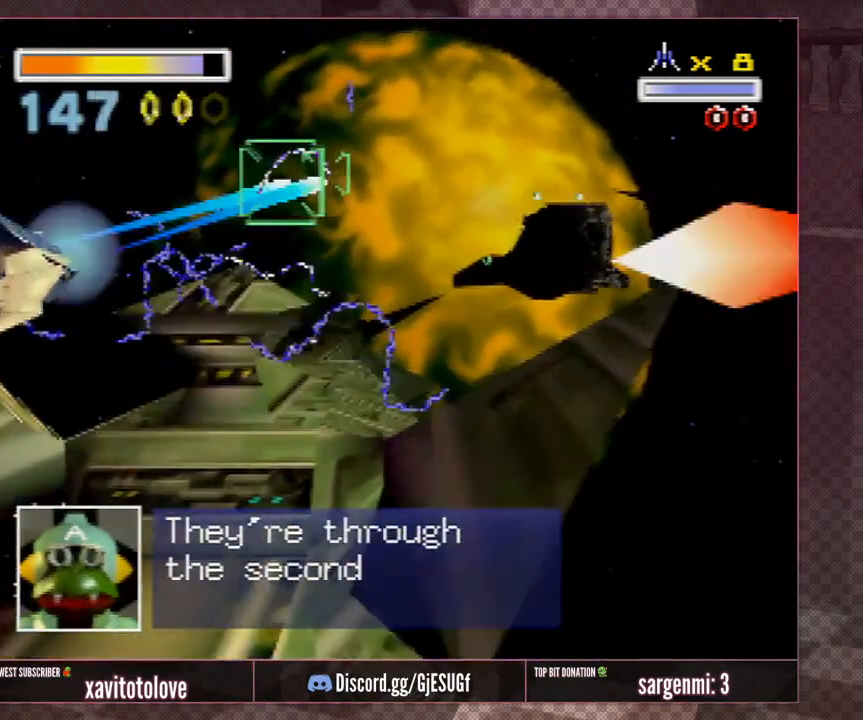
{"buttons": ["A"], "left_stick": "center", "events": [[17, "A", "down"], [167, "A", "up"], [167, "left_stick", "up-right"], [267, "A", "down"], [367, "A", "up"], [467, "A", "down"], [467, "left_stick", "center"]]}
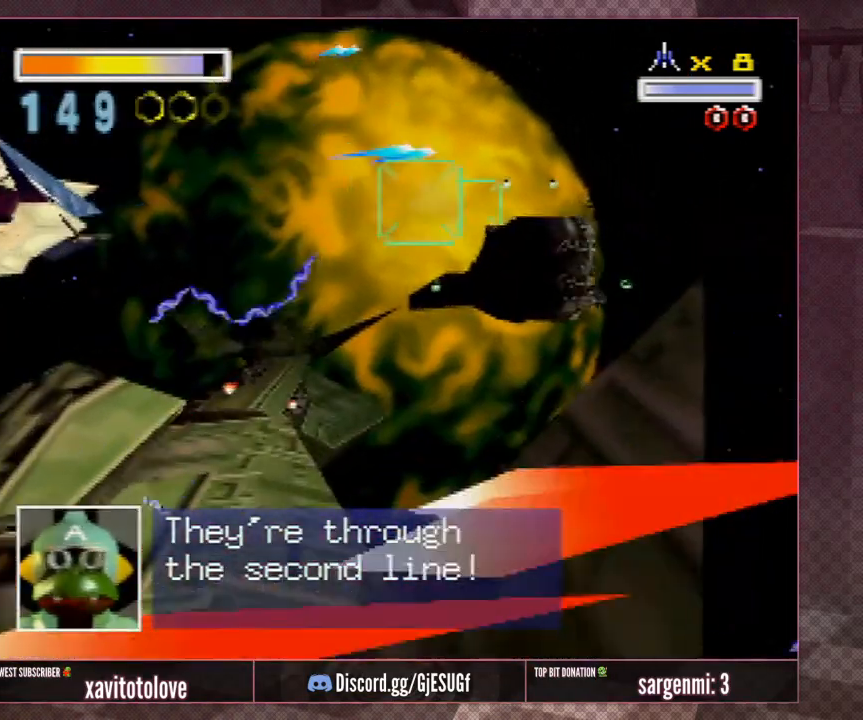
{"buttons": ["A"], "left_stick": "up-left", "events": [[50, "A", "up"], [50, "left_stick", "down-right"], [133, "A", "down"], [233, "A", "up"], [250, "left_stick", "center"], [283, "A", "down"], [350, "left_stick", "up"], [383, "A", "up"], [450, "left_stick", "up-left"], [483, "A", "down"]]}
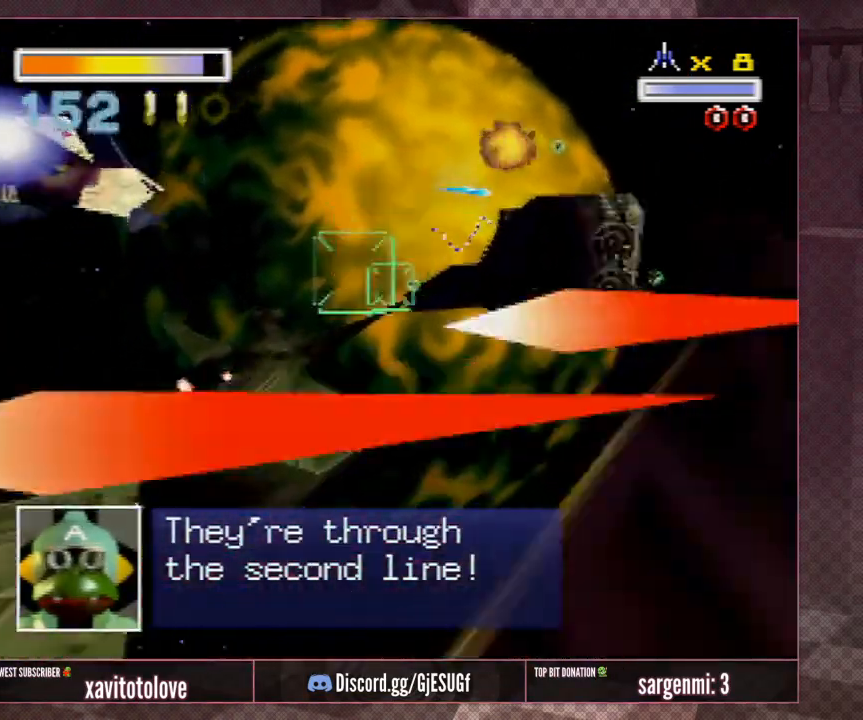
{"buttons": [], "left_stick": "left", "events": [[117, "A", "up"], [117, "left_stick", "center"], [183, "A", "down"], [233, "left_stick", "up-left"], [283, "A", "up"], [350, "left_stick", "center"], [383, "A", "down"], [483, "A", "up"], [483, "left_stick", "left"]]}
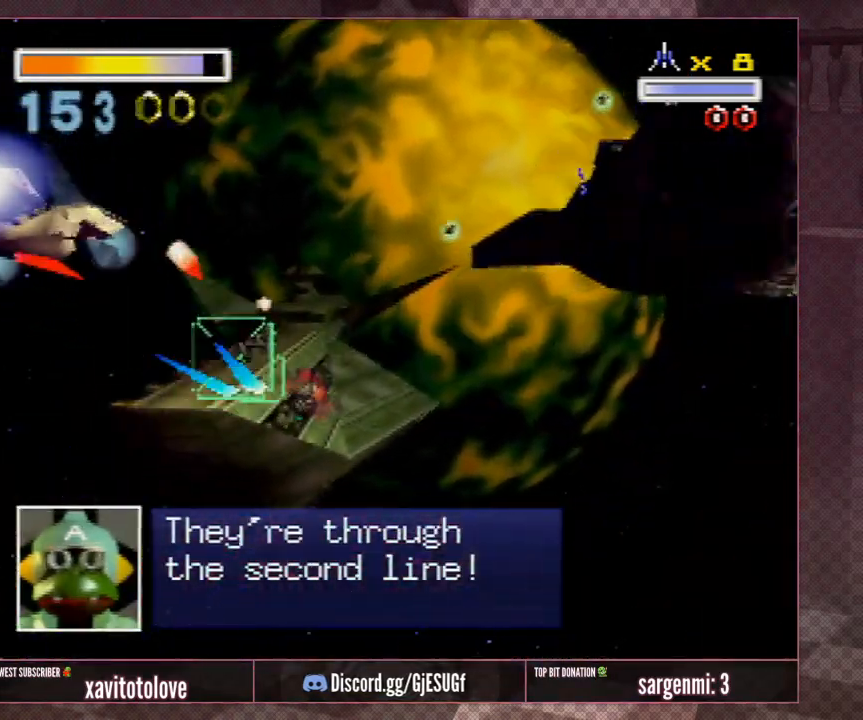
{"buttons": ["A"], "left_stick": "up-left", "events": [[50, "A", "down"], [50, "left_stick", "up-left"], [150, "A", "up"], [217, "A", "down"], [250, "left_stick", "center"], [283, "A", "up"], [350, "A", "down"], [417, "A", "up"], [450, "left_stick", "up-left"], [483, "A", "down"]]}
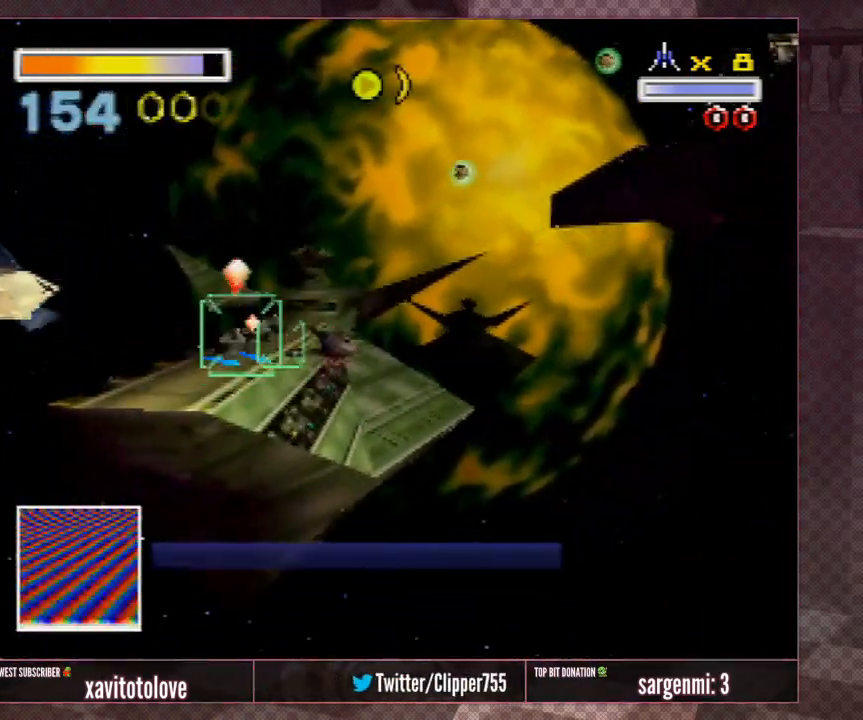
{"buttons": ["A"], "left_stick": "center", "events": [[83, "A", "up"], [117, "left_stick", "center"], [150, "A", "down"], [233, "A", "up"], [233, "left_stick", "up-left"], [317, "A", "down"], [317, "left_stick", "center"], [383, "A", "up"], [450, "A", "down"]]}
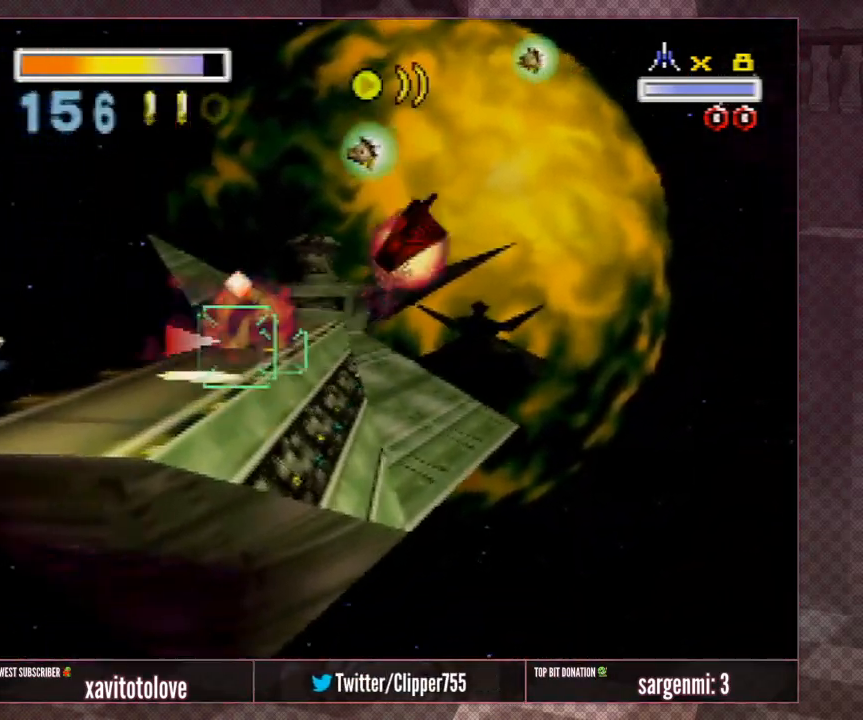
{"buttons": [], "left_stick": "center", "events": [[17, "A", "up"], [17, "left_stick", "down-left"], [83, "A", "down"], [83, "left_stick", "center"], [150, "A", "up"], [217, "A", "down"], [217, "left_stick", "down"], [283, "A", "up"], [350, "A", "down"], [383, "A", "up"], [383, "left_stick", "center"], [450, "A", "down"], [483, "A", "up"]]}
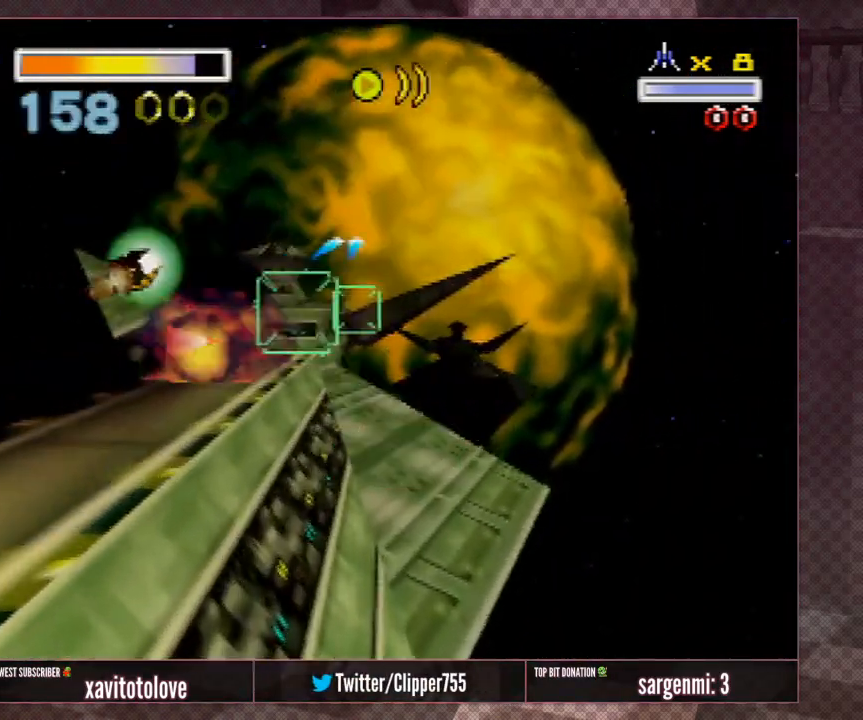
{"buttons": [], "left_stick": "center", "events": [[17, "left_stick", "down"], [50, "A", "down"], [117, "A", "up"], [217, "left_stick", "center"], [383, "C_RIGHT", "down"], [450, "C_RIGHT", "up"]]}
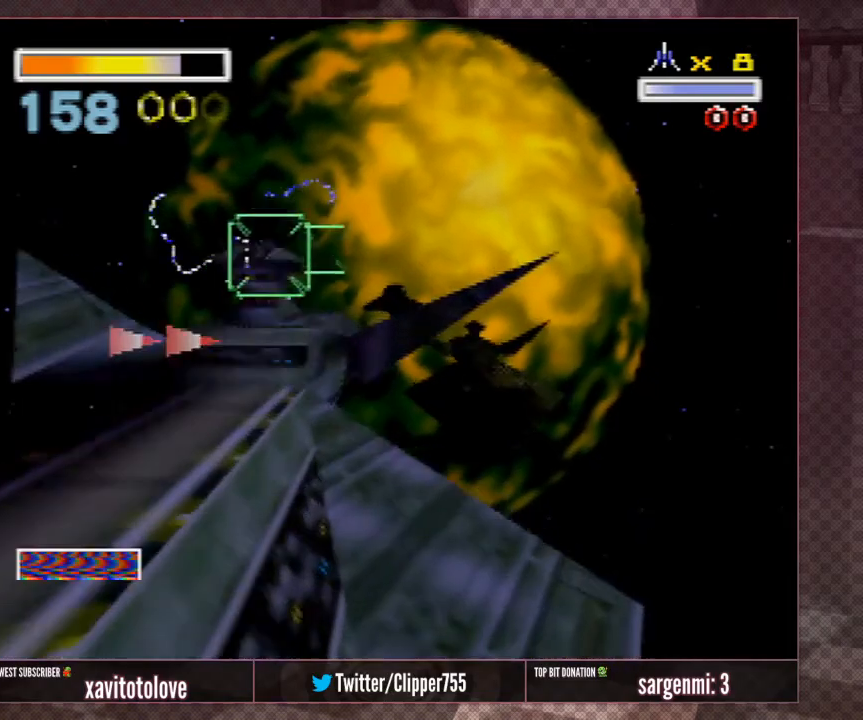
{"buttons": ["A"], "left_stick": "down-left", "events": [[17, "A", "down"], [117, "A", "up"], [150, "A", "down"], [217, "A", "up"], [283, "A", "down"], [350, "A", "up"], [383, "A", "down"], [450, "A", "up"], [450, "left_stick", "down-left"], [483, "A", "down"]]}
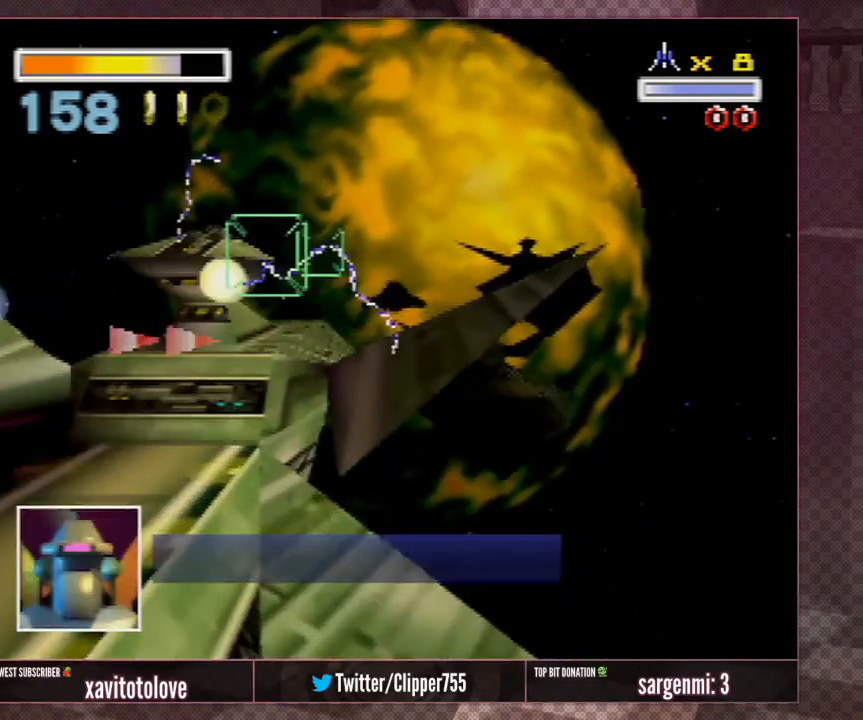
{"buttons": [], "left_stick": "up-right", "events": [[50, "A", "up"], [83, "A", "down"], [150, "A", "up"], [183, "A", "down"], [183, "left_stick", "down"], [267, "A", "up"], [333, "A", "down"], [400, "left_stick", "up-right"], [433, "A", "up"]]}
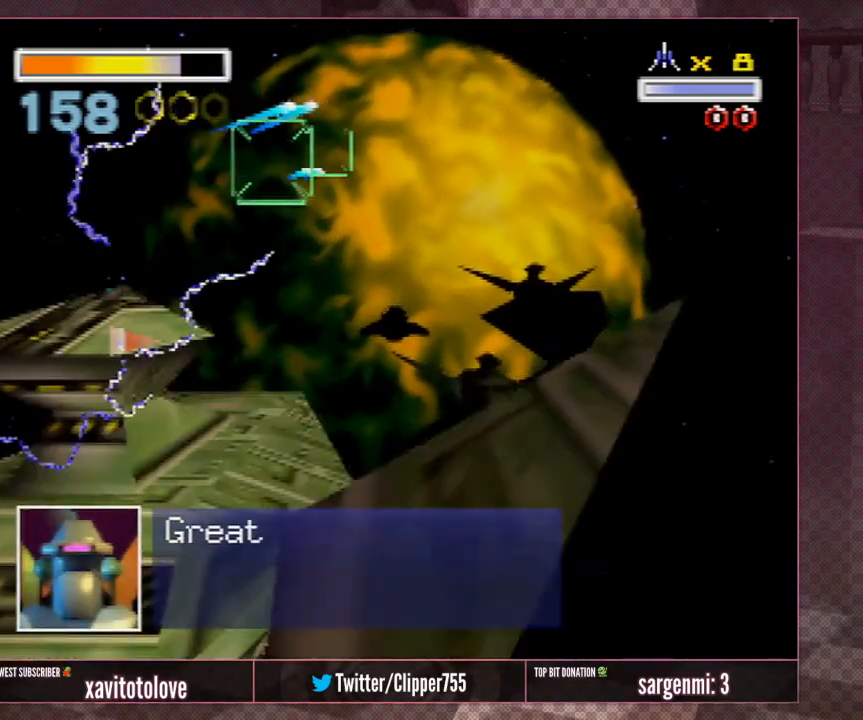
{"buttons": [], "left_stick": "center", "events": [[67, "left_stick", "right"], [167, "A", "down"], [233, "A", "up"], [317, "A", "down"], [317, "left_stick", "center"], [433, "A", "up"]]}
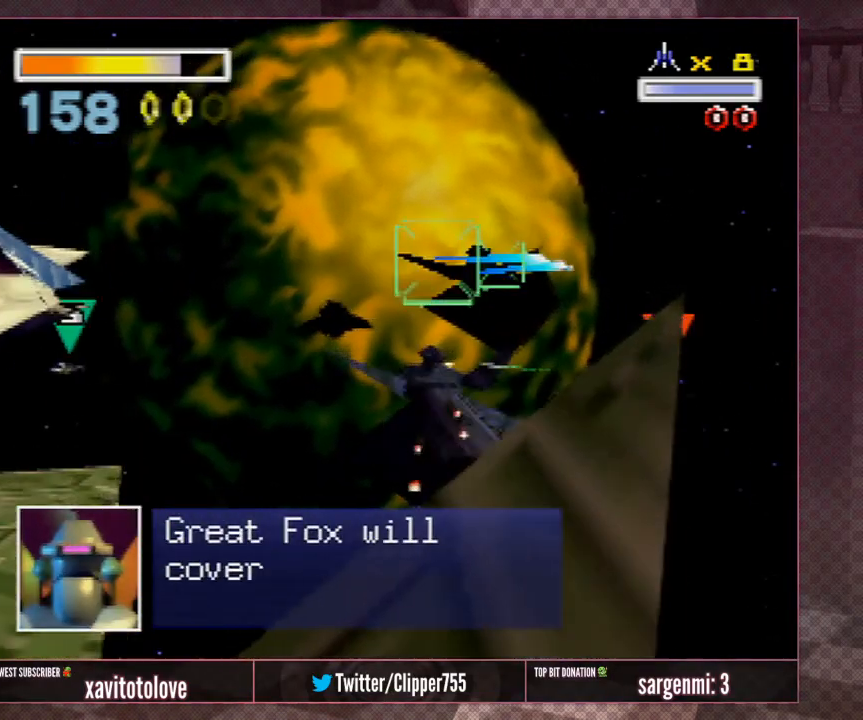
{"buttons": [], "left_stick": "center", "events": [[17, "left_stick", "up"], [117, "left_stick", "up-right"], [233, "A", "down"], [233, "left_stick", "center"], [333, "A", "up"], [367, "left_stick", "up-right"], [400, "A", "down"], [500, "A", "up"], [500, "left_stick", "center"]]}
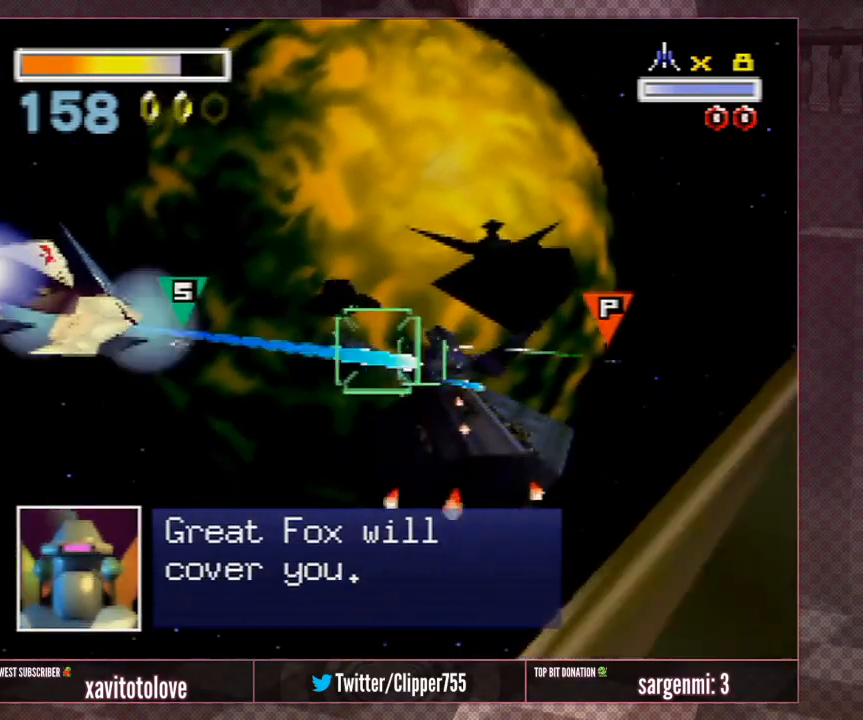
{"buttons": ["A"], "left_stick": "up-right", "events": [[67, "left_stick", "up-right"], [100, "A", "down"], [133, "A", "up"], [200, "left_stick", "center"], [233, "A", "down"], [333, "A", "up"], [367, "left_stick", "up-right"], [433, "A", "down"]]}
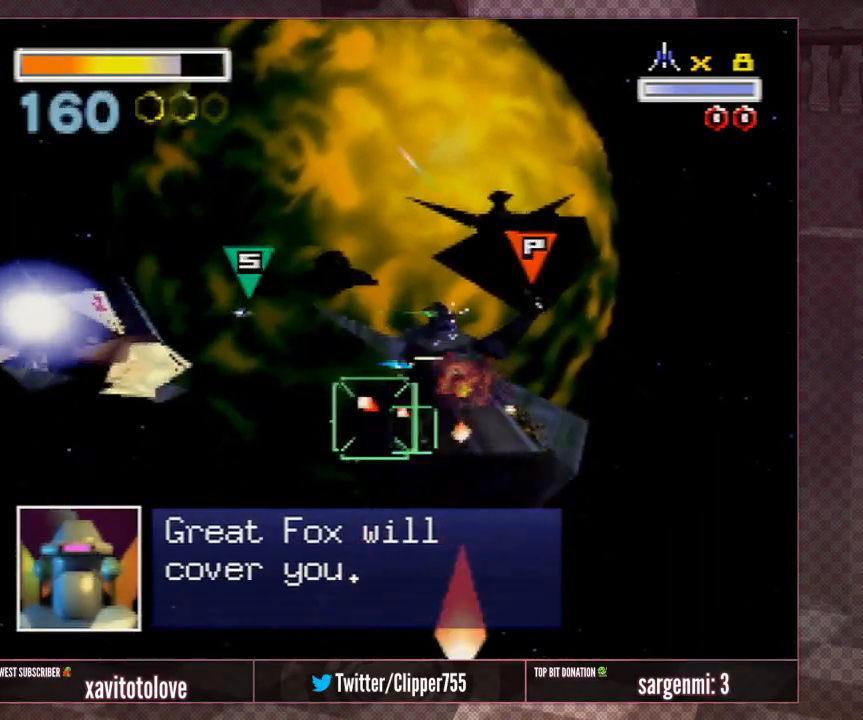
{"buttons": ["A"], "left_stick": "up", "events": [[33, "A", "up"], [67, "left_stick", "center"], [117, "A", "down"], [200, "left_stick", "up"], [250, "A", "up"], [300, "A", "down"], [300, "left_stick", "center"], [400, "A", "up"], [400, "left_stick", "up"], [467, "A", "down"]]}
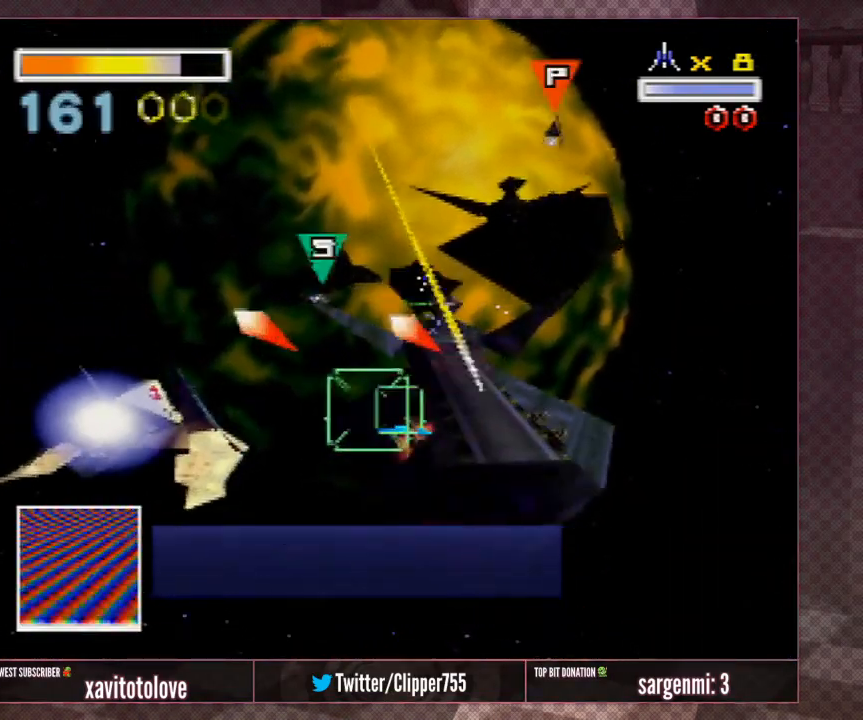
{"buttons": [], "left_stick": "up-right", "events": [[33, "A", "up"], [33, "left_stick", "center"], [67, "A", "down"], [133, "A", "up"], [217, "A", "down"], [217, "left_stick", "up-right"], [350, "A", "up"], [350, "left_stick", "right"], [417, "A", "down"], [483, "A", "up"], [483, "left_stick", "up-right"]]}
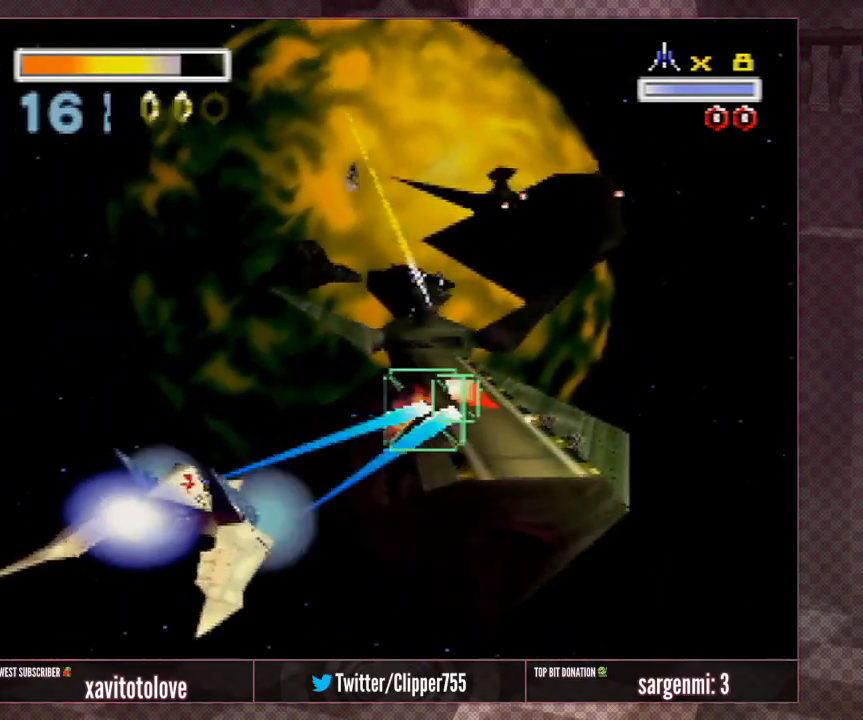
{"buttons": [], "left_stick": "right", "events": [[50, "A", "down"], [150, "A", "up"], [267, "A", "down"], [267, "left_stick", "center"], [333, "A", "up"], [350, "left_stick", "right"], [433, "A", "down"], [500, "A", "up"]]}